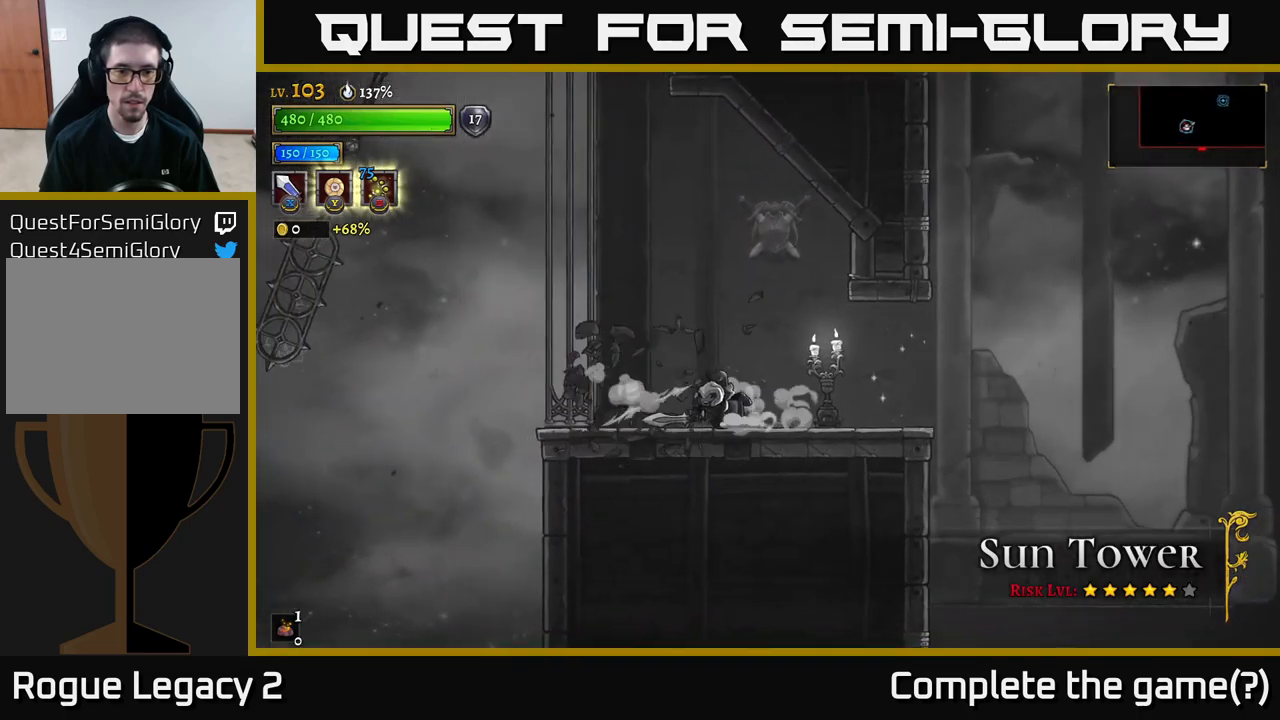
Gameplay with a controller (Xbox layout); each line is a JSON object with the inputs held at the frame after it. "events" lists button and stick changes between this image and that frame as [ms after this image, input, new state], when the widget could be followed in between.
{"buttons": [], "left_stick": "right", "right_stick": "center", "events": [[150, "left_stick", "right"], [200, "X", "down"], [384, "X", "up"]]}
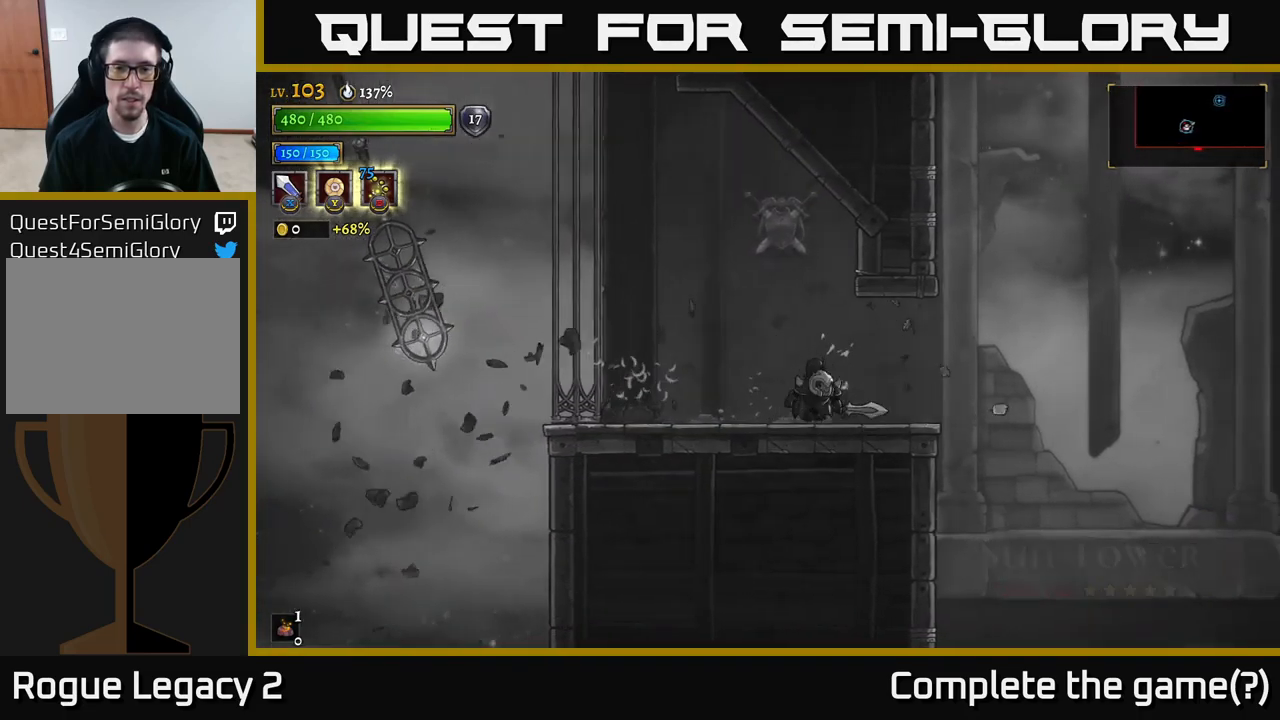
{"buttons": ["A"], "left_stick": "left", "right_stick": "center", "events": [[134, "left_stick", "left"], [384, "A", "down"]]}
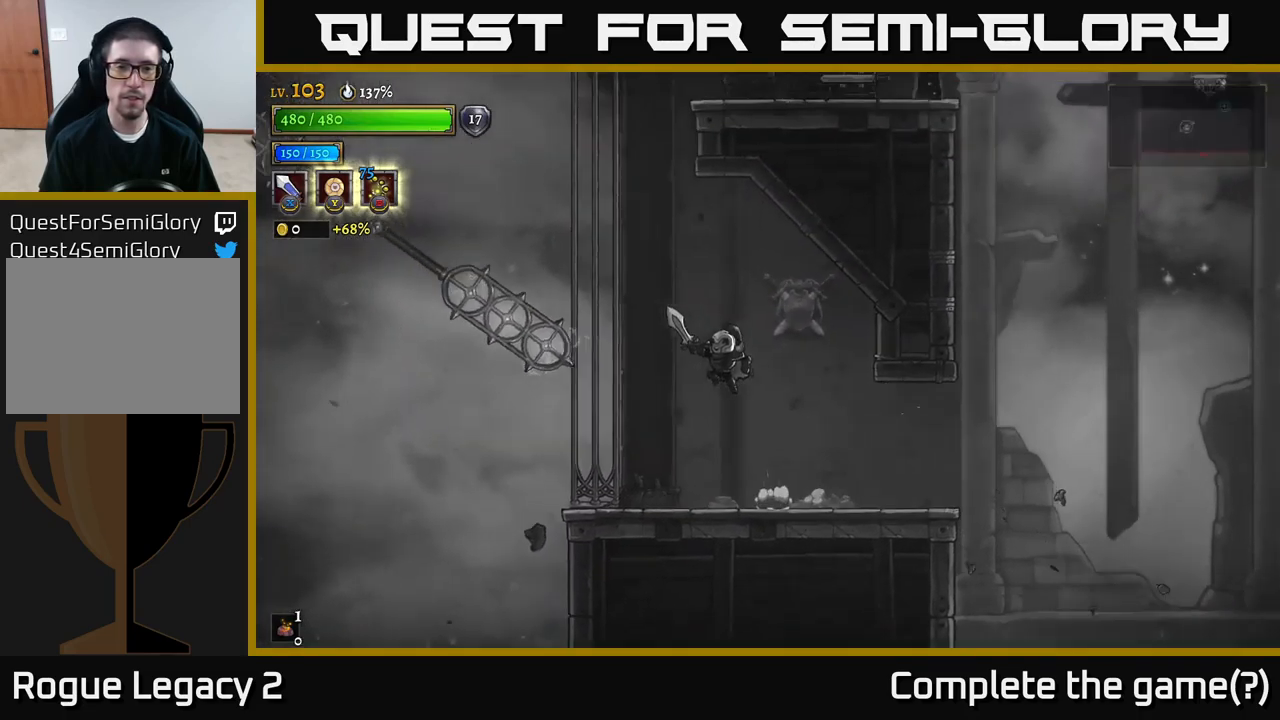
{"buttons": ["L1"], "left_stick": "left", "right_stick": "center", "events": [[150, "A", "up"], [184, "A", "down"], [334, "A", "up"], [350, "L1", "down"]]}
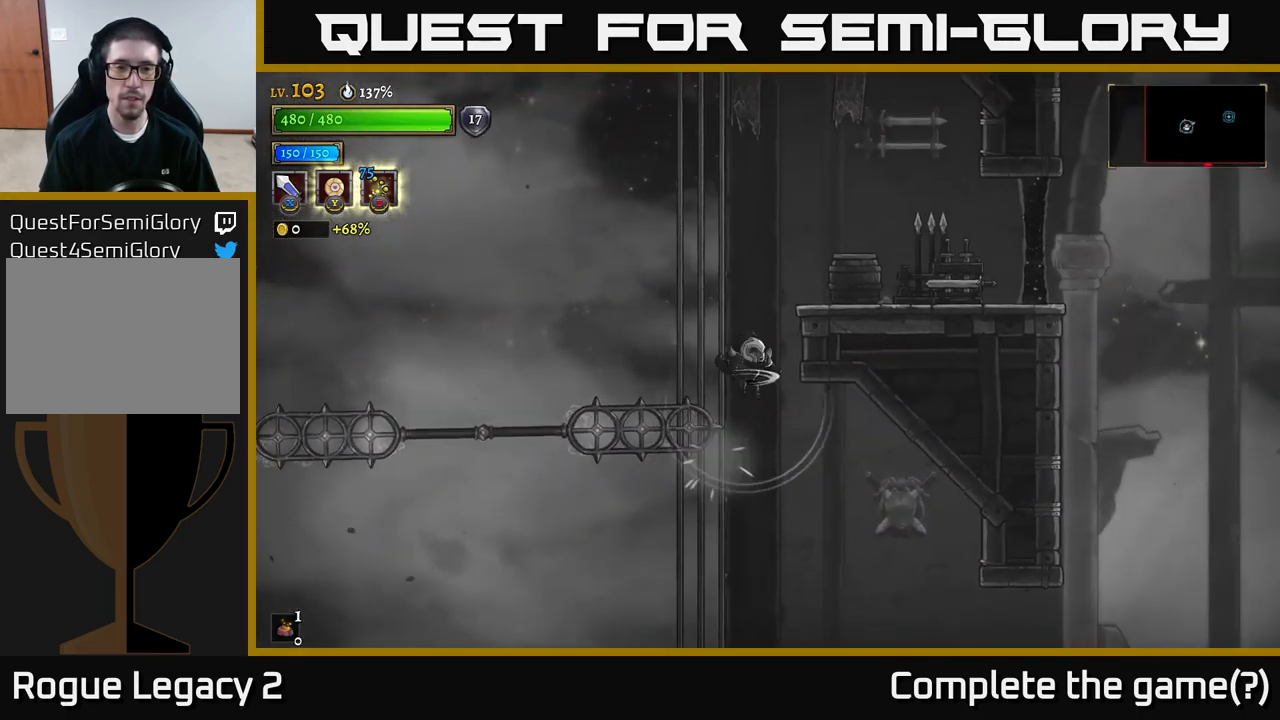
{"buttons": ["L1"], "left_stick": "right", "right_stick": "center", "events": [[134, "L1", "up"], [267, "L1", "down"], [367, "left_stick", "right"]]}
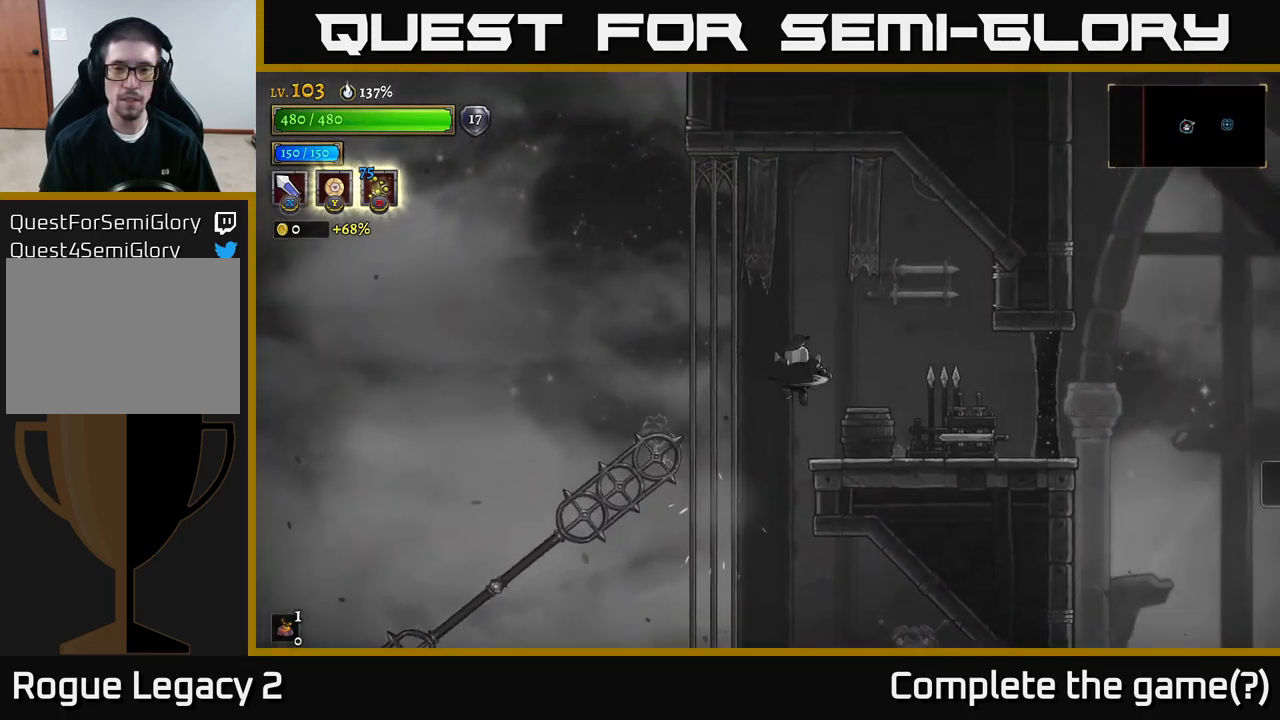
{"buttons": [], "left_stick": "left", "right_stick": "center", "events": [[34, "L1", "up"], [150, "X", "down"], [334, "X", "up"], [484, "left_stick", "left"]]}
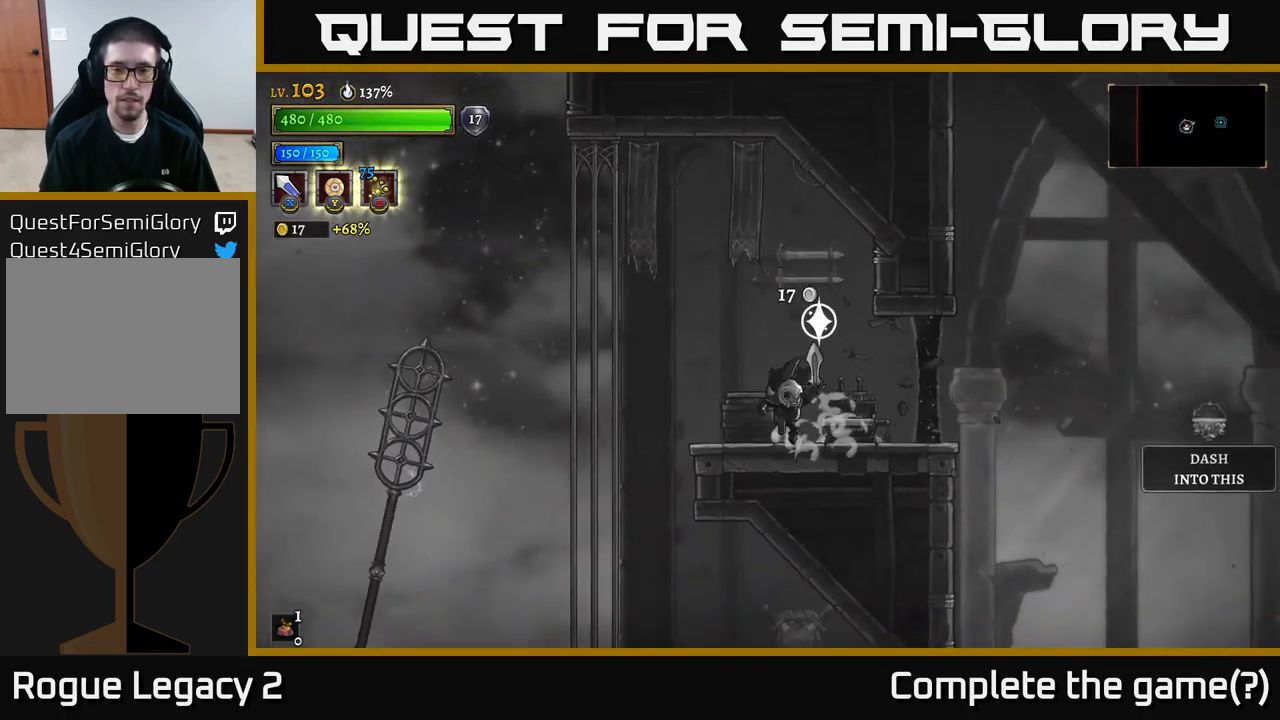
{"buttons": [], "left_stick": "right", "right_stick": "center", "events": [[17, "X", "down"], [167, "X", "up"], [234, "left_stick", "right"]]}
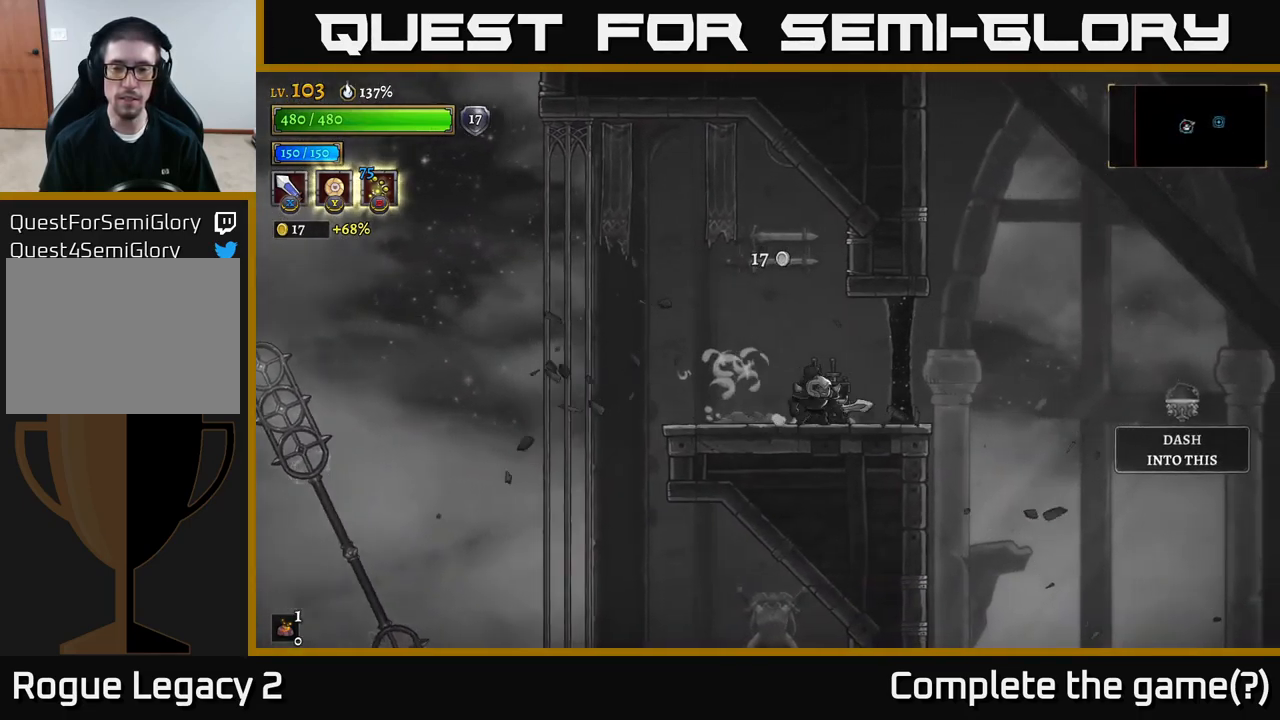
{"buttons": [], "left_stick": "right", "right_stick": "center", "events": []}
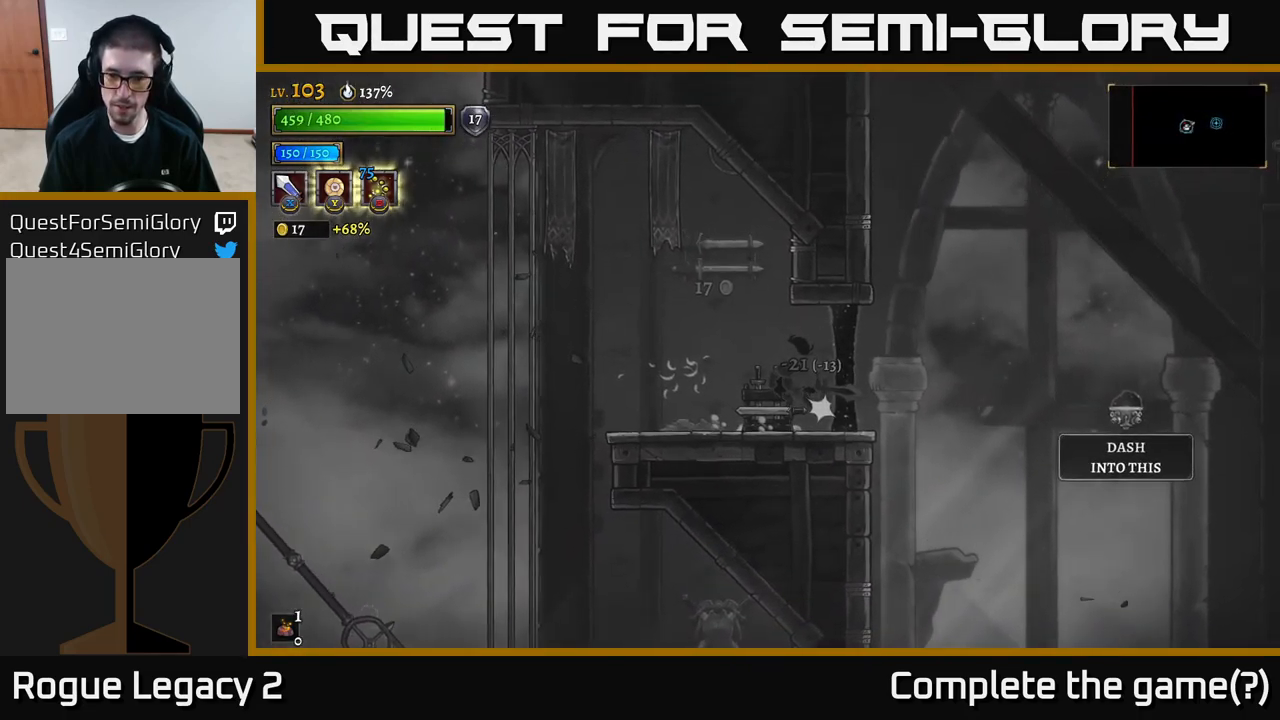
{"buttons": [], "left_stick": "center", "right_stick": "center", "events": [[134, "left_stick", "center"]]}
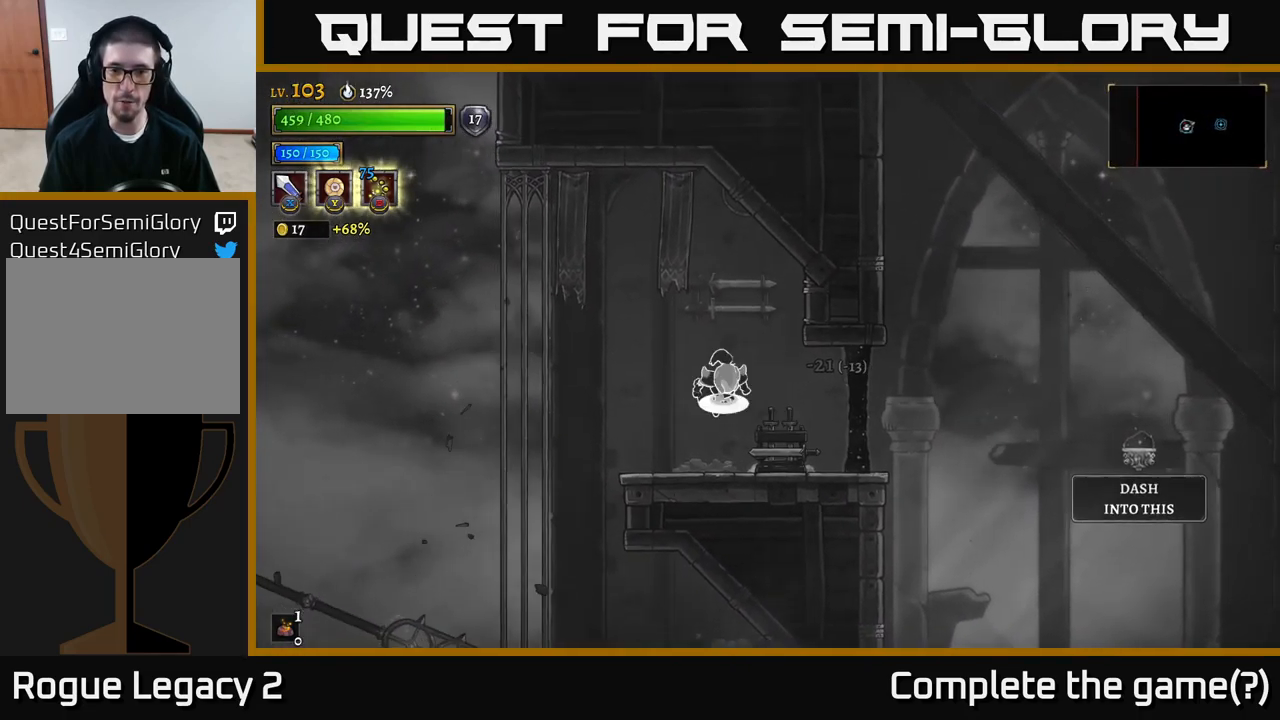
{"buttons": [], "left_stick": "center", "right_stick": "center", "events": [[50, "A", "down"], [134, "A", "up"], [167, "left_stick", "right"], [234, "left_stick", "center"]]}
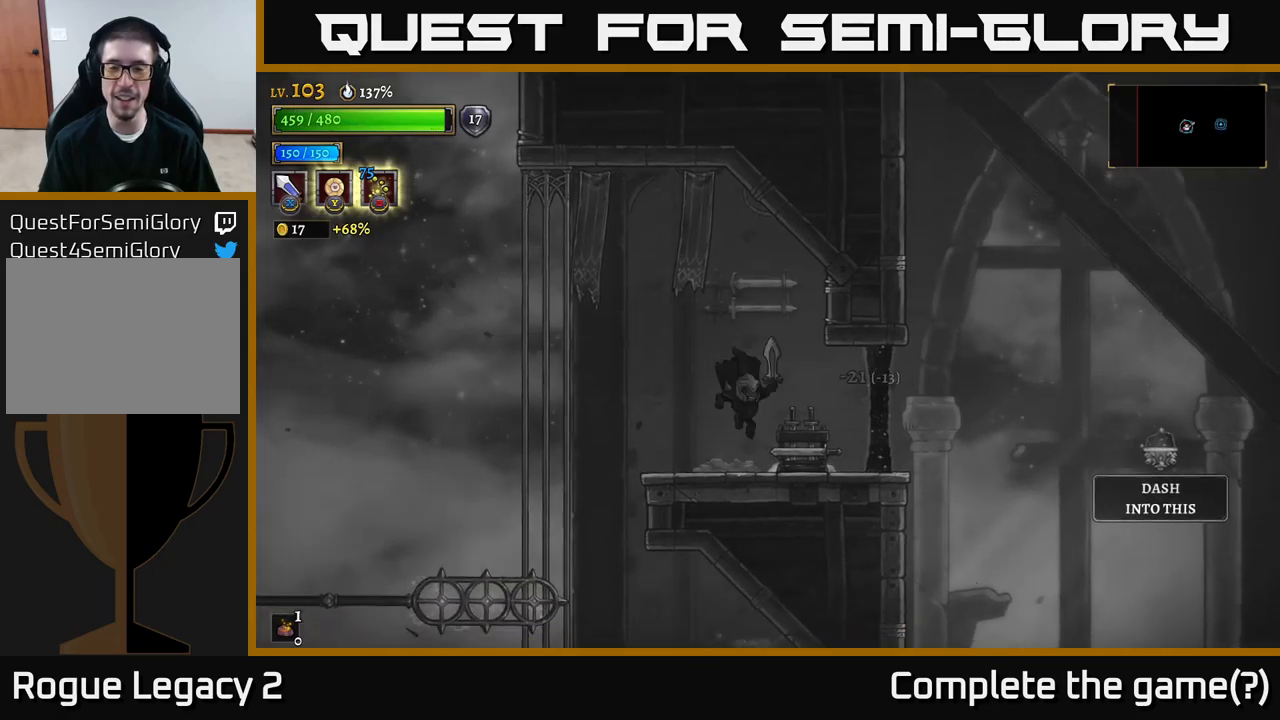
{"buttons": ["R2"], "left_stick": "right", "right_stick": "center", "events": [[100, "left_stick", "right"], [367, "R2", "down"]]}
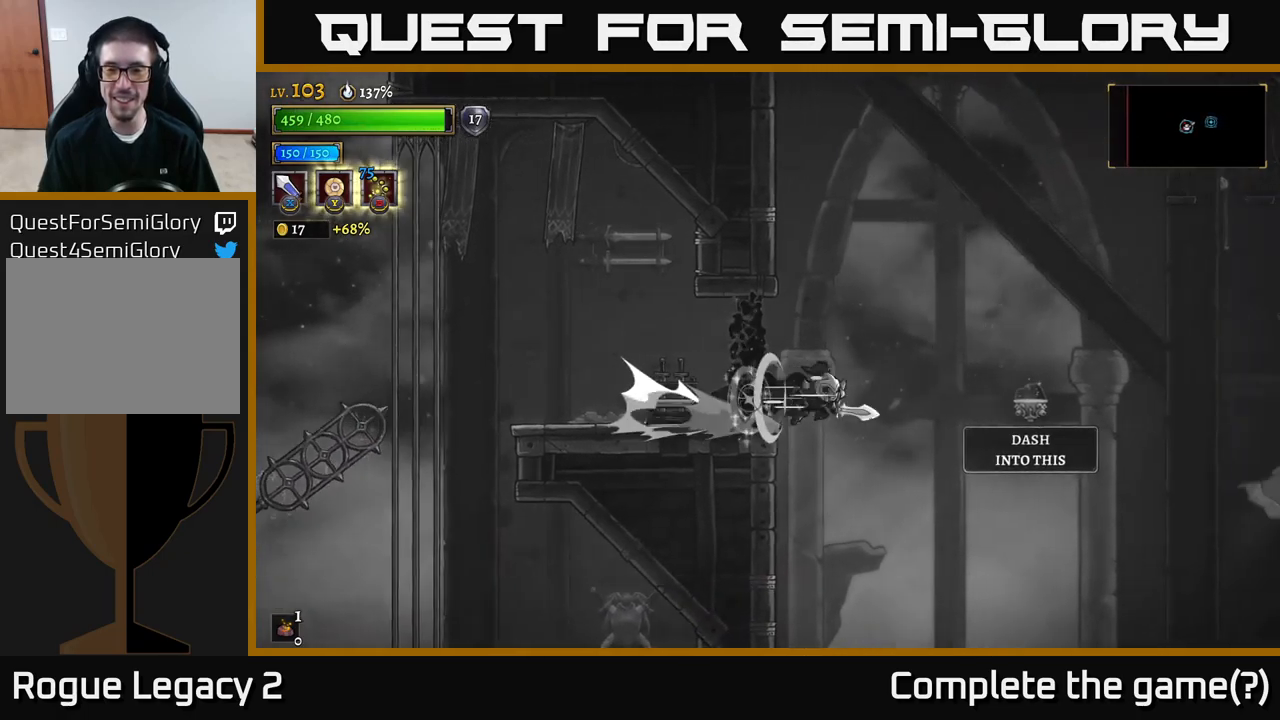
{"buttons": ["R2"], "left_stick": "right", "right_stick": "center", "events": []}
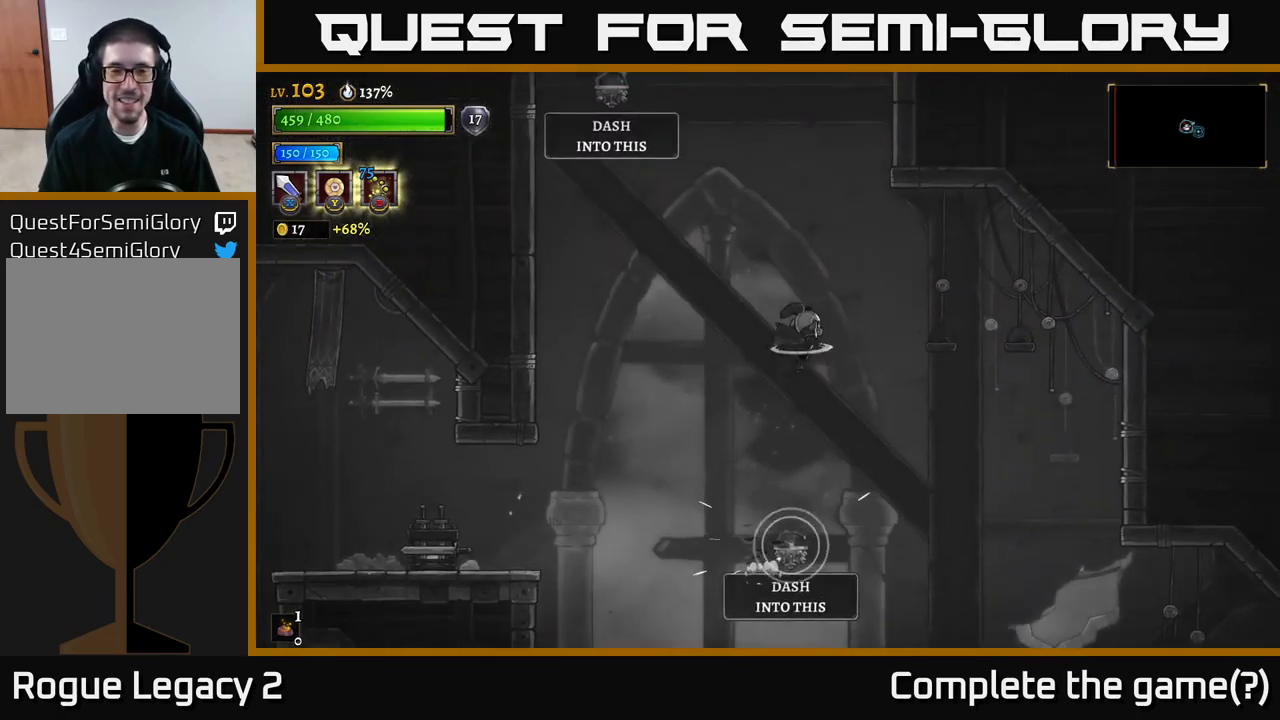
{"buttons": [], "left_stick": "center", "right_stick": "center", "events": [[33, "left_stick", "left"], [450, "R2", "up"], [450, "left_stick", "center"]]}
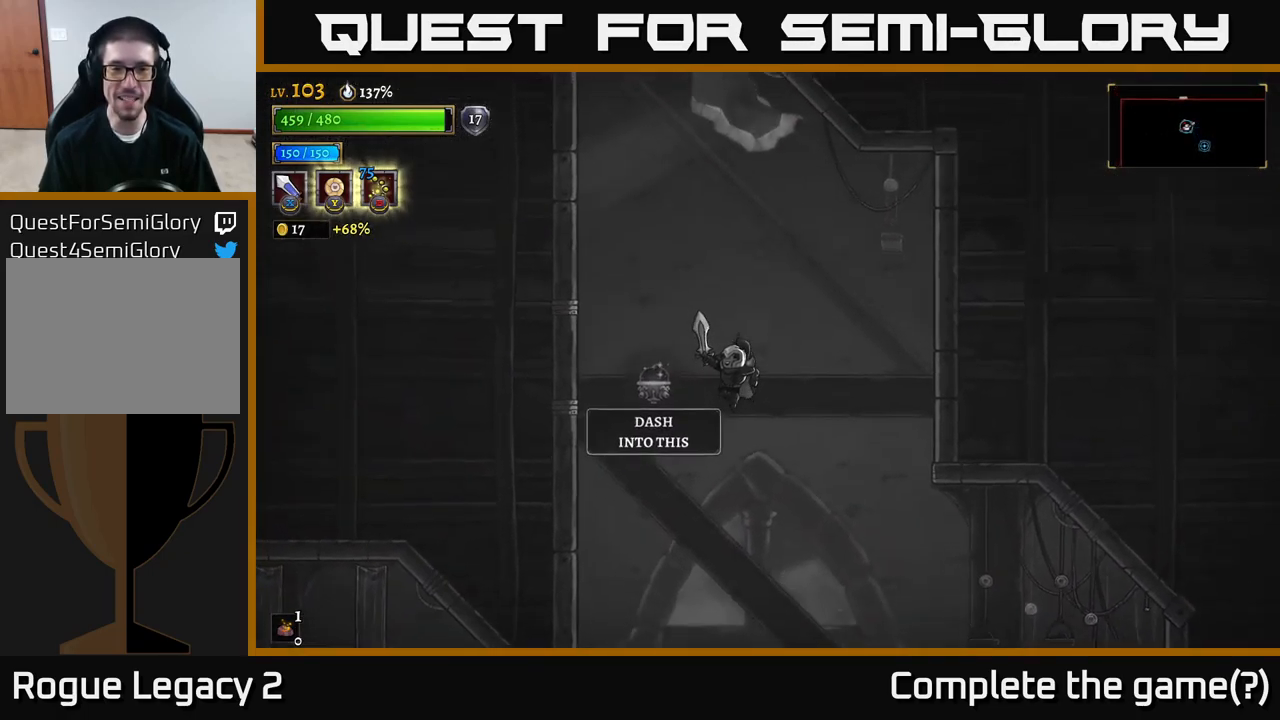
{"buttons": [], "left_stick": "right", "right_stick": "center", "events": [[50, "left_stick", "left"], [250, "A", "down"], [250, "left_stick", "center"], [450, "A", "up"], [483, "left_stick", "right"]]}
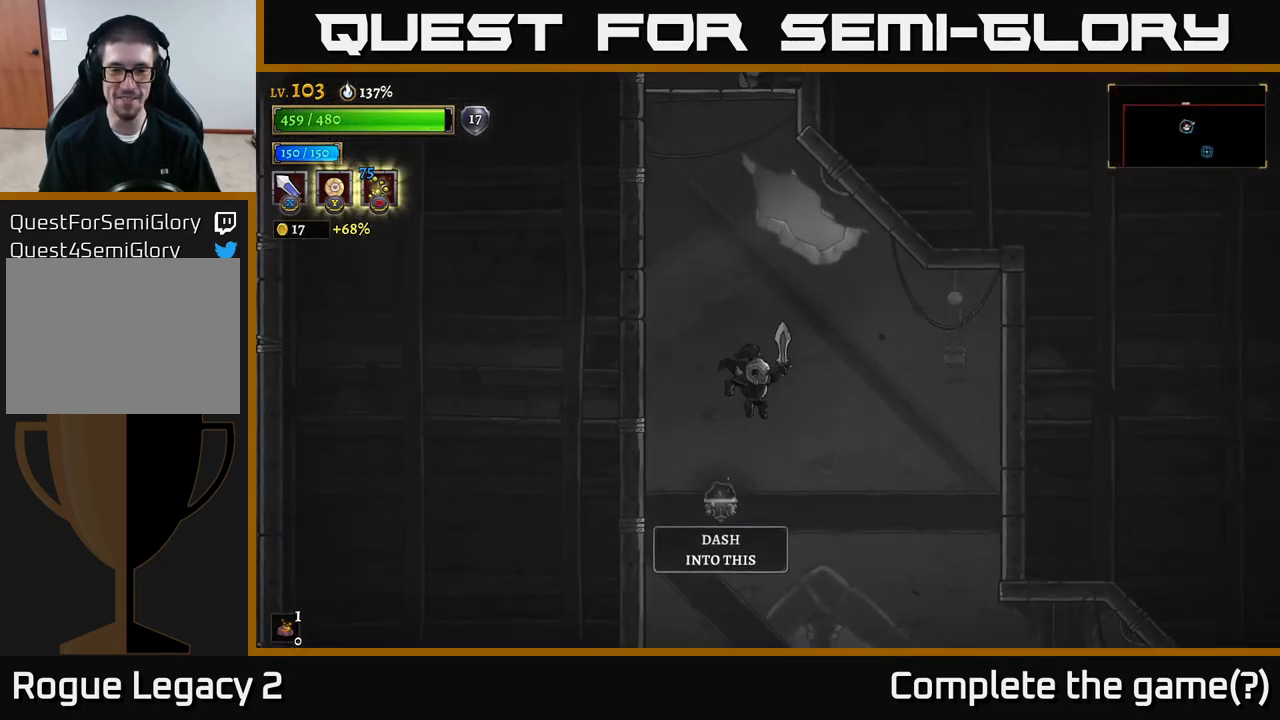
{"buttons": ["L2"], "left_stick": "left", "right_stick": "center", "events": [[283, "left_stick", "center"], [350, "left_stick", "left"], [400, "L2", "down"]]}
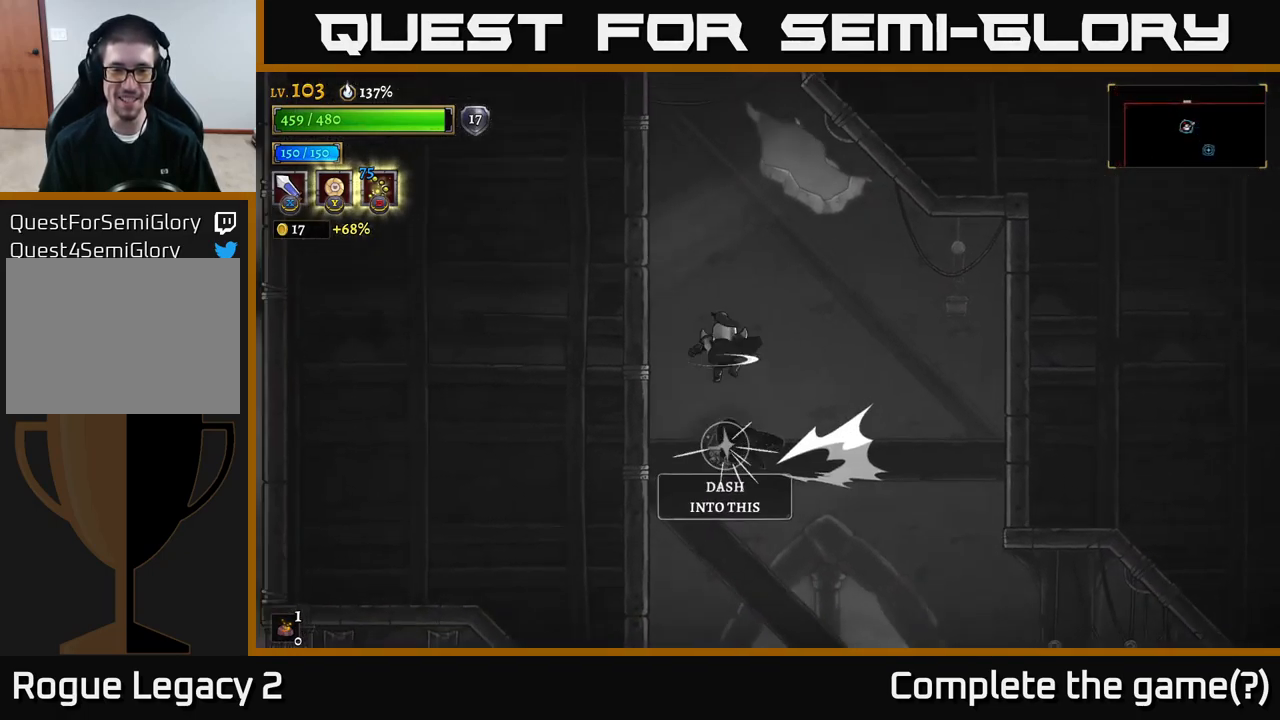
{"buttons": [], "left_stick": "right", "right_stick": "center", "events": [[267, "L2", "up"], [400, "left_stick", "center"], [467, "left_stick", "right"]]}
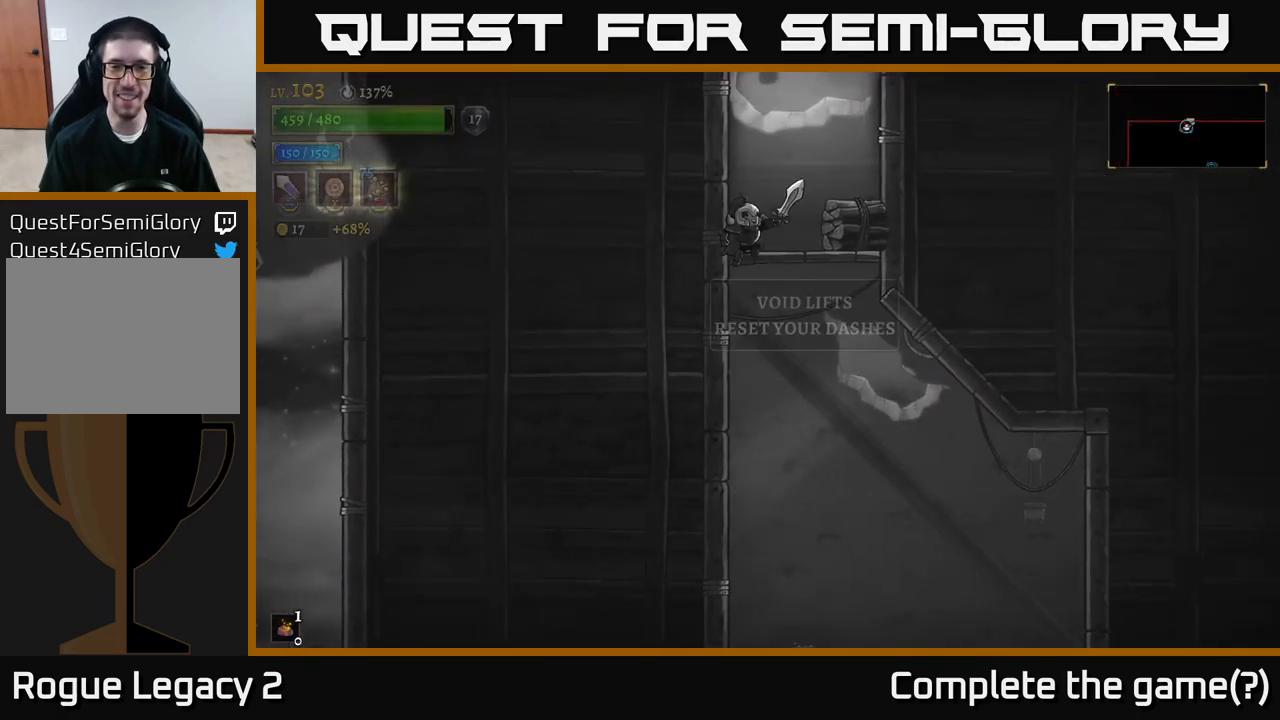
{"buttons": [], "left_stick": "center", "right_stick": "center", "events": [[300, "X", "down"], [317, "left_stick", "center"], [450, "X", "up"]]}
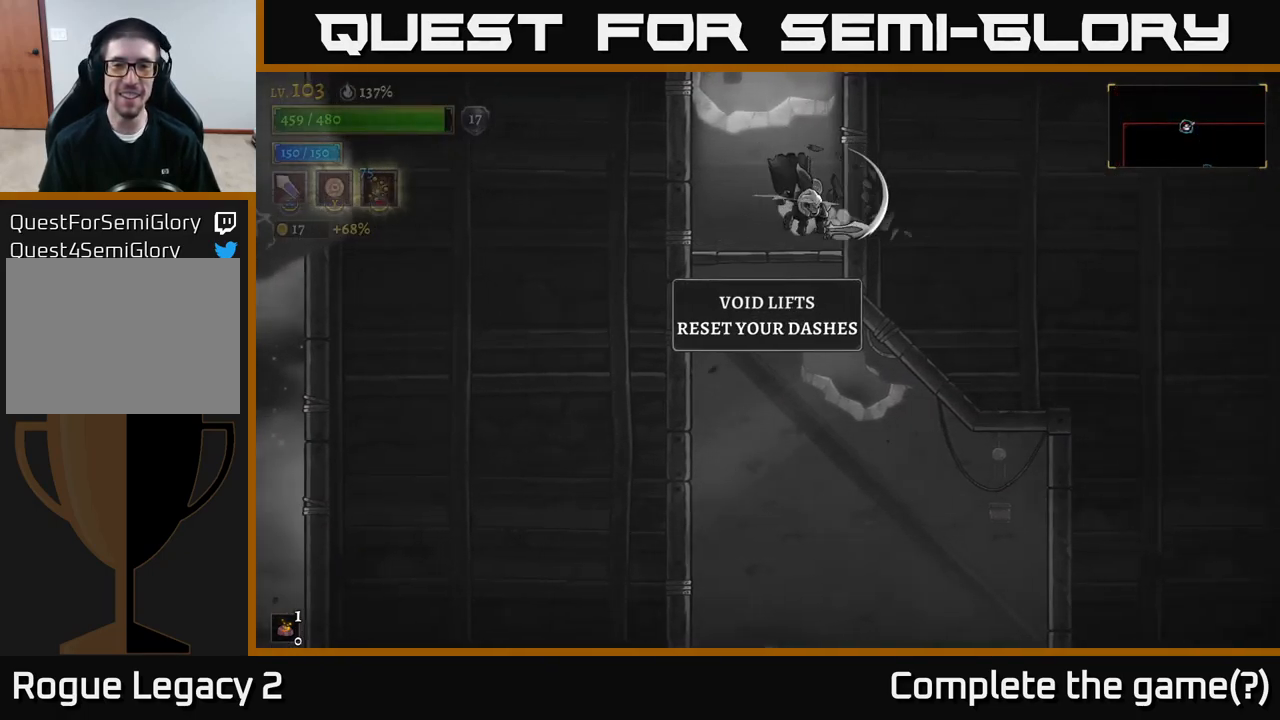
{"buttons": ["A"], "left_stick": "left", "right_stick": "center", "events": [[17, "left_stick", "left"], [183, "left_stick", "right"], [383, "A", "down"], [433, "left_stick", "left"]]}
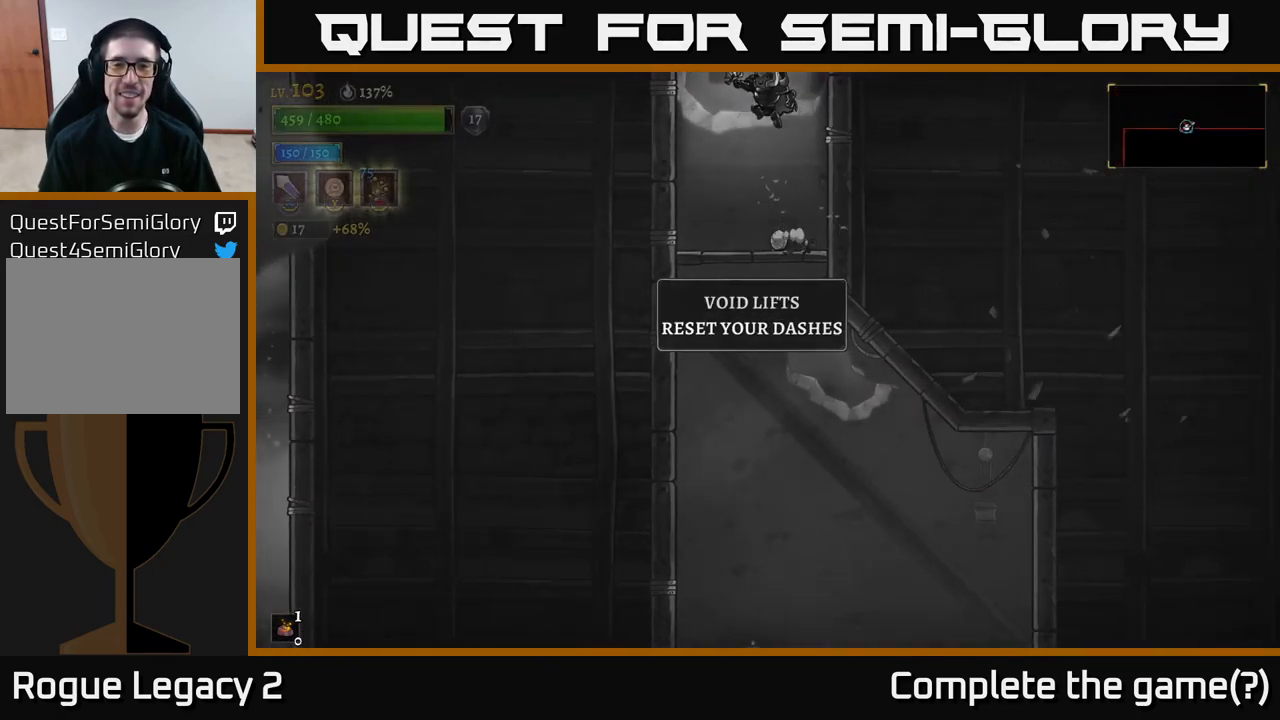
{"buttons": [], "left_stick": "center", "right_stick": "center", "events": [[183, "left_stick", "center"], [267, "A", "up"]]}
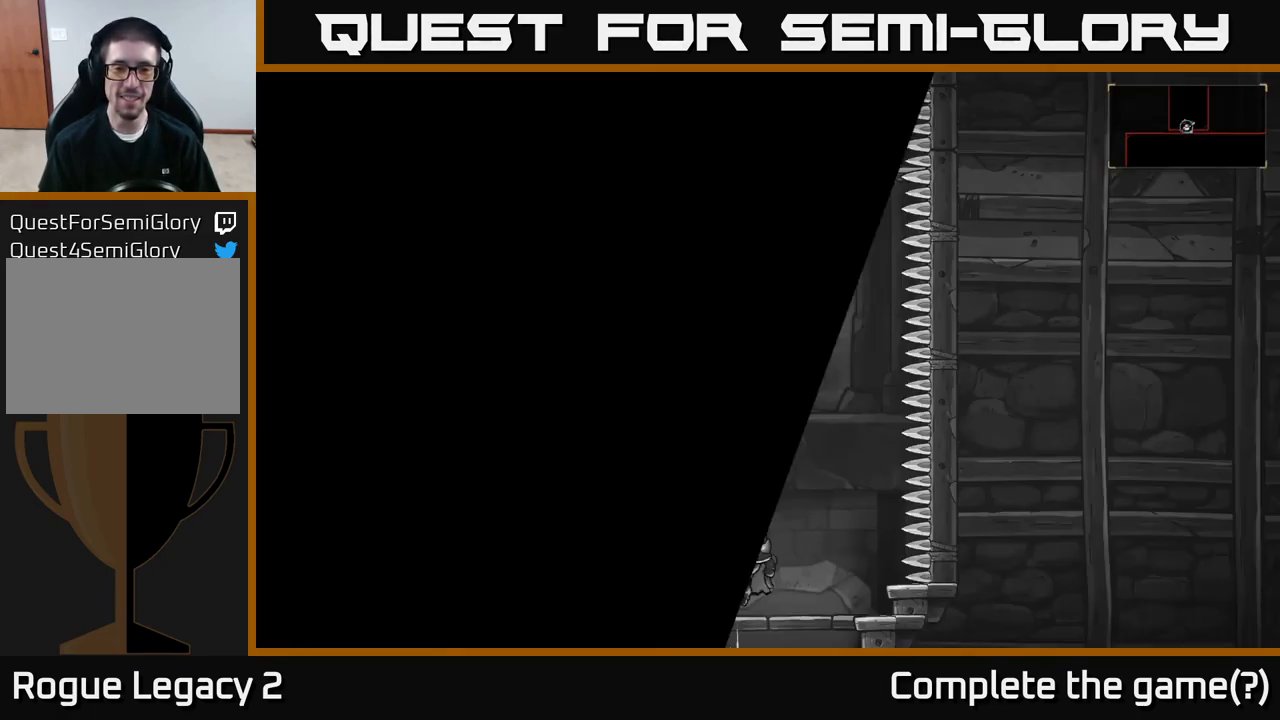
{"buttons": [], "left_stick": "right", "right_stick": "center", "events": [[484, "left_stick", "right"]]}
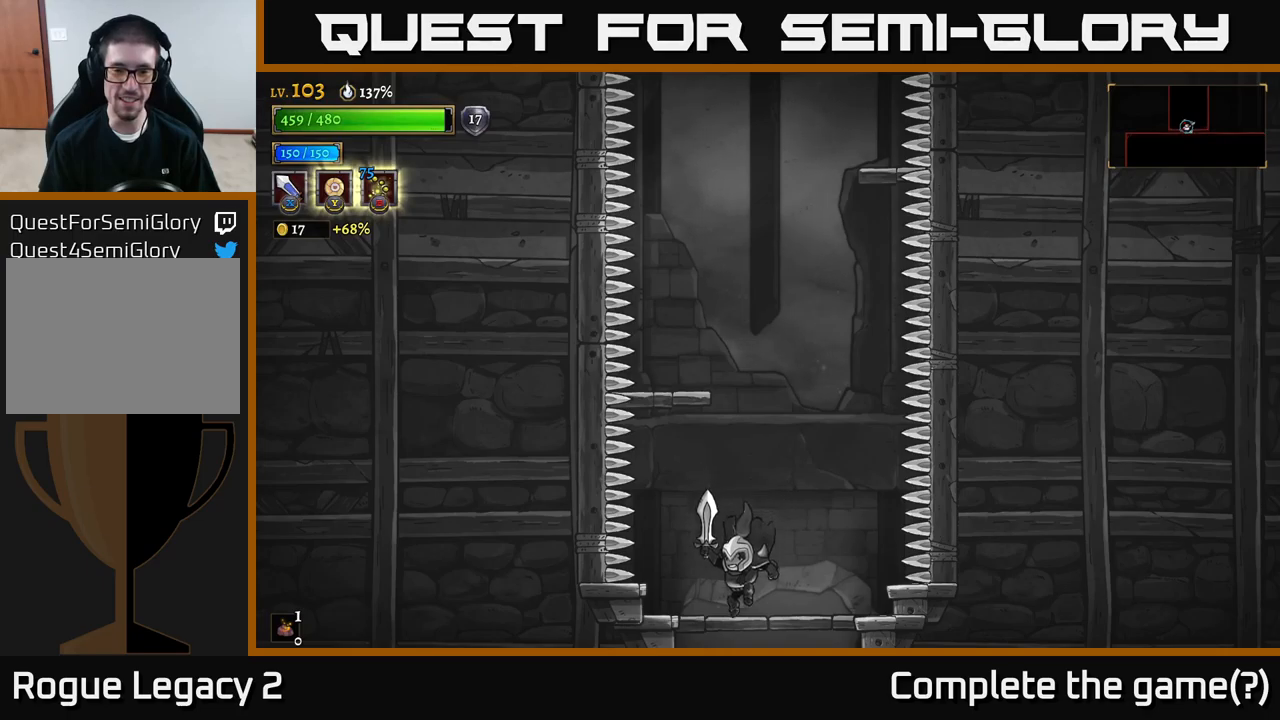
{"buttons": ["A"], "left_stick": "center", "right_stick": "center", "events": [[100, "left_stick", "center"], [167, "A", "down"], [367, "A", "up"], [434, "A", "down"]]}
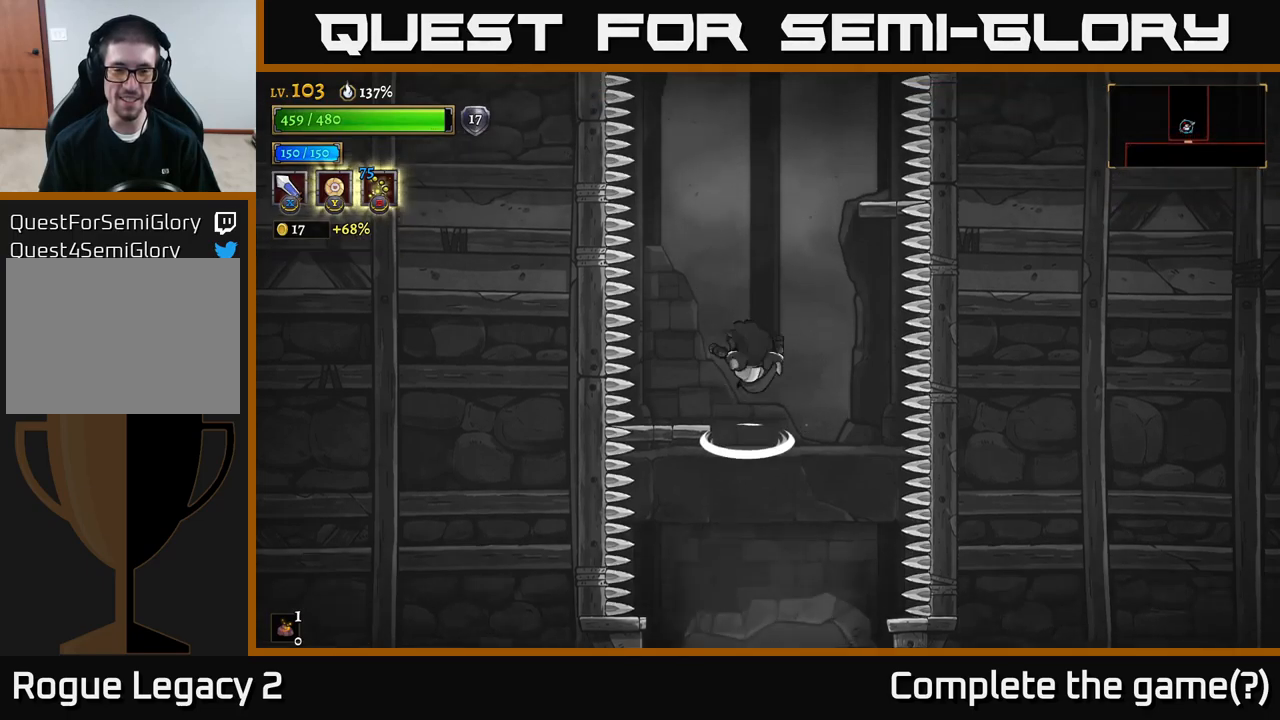
{"buttons": ["A"], "left_stick": "right", "right_stick": "center", "events": [[34, "left_stick", "left"], [67, "A", "up"], [184, "left_stick", "center"], [467, "A", "down"], [500, "left_stick", "right"]]}
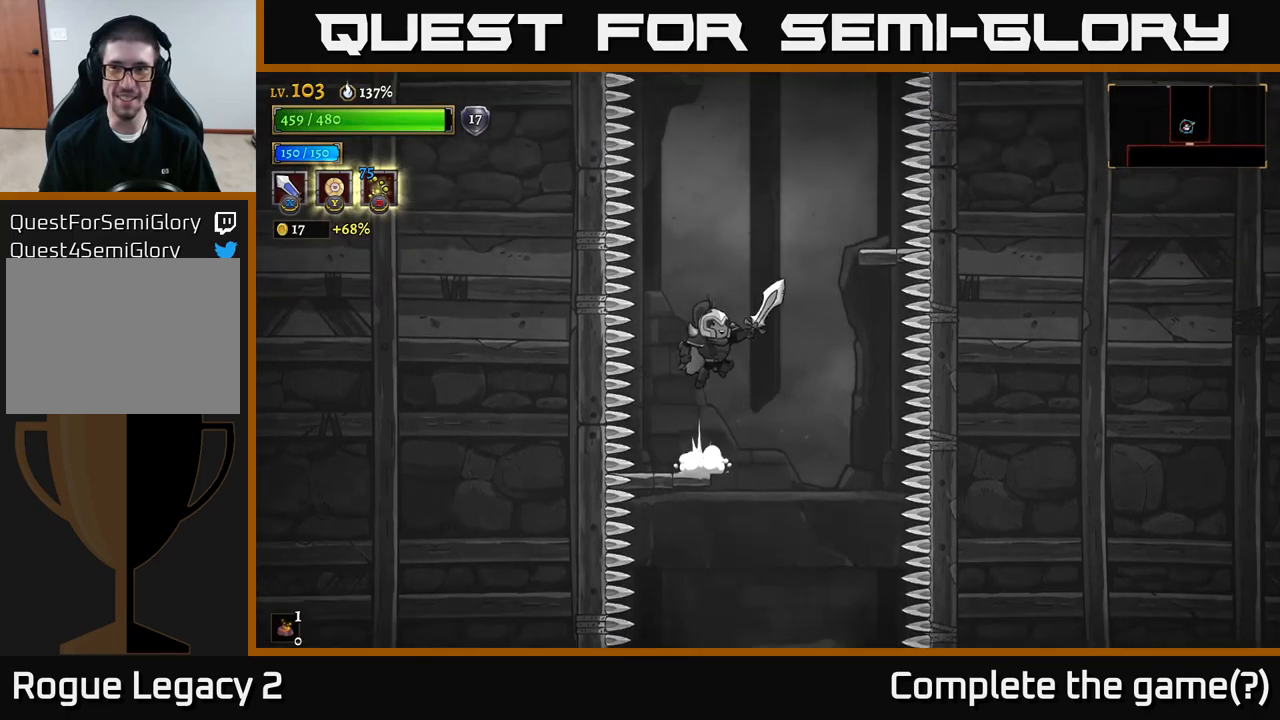
{"buttons": [], "left_stick": "center", "right_stick": "center", "events": [[184, "A", "up"], [250, "A", "down"], [367, "A", "up"], [400, "left_stick", "center"]]}
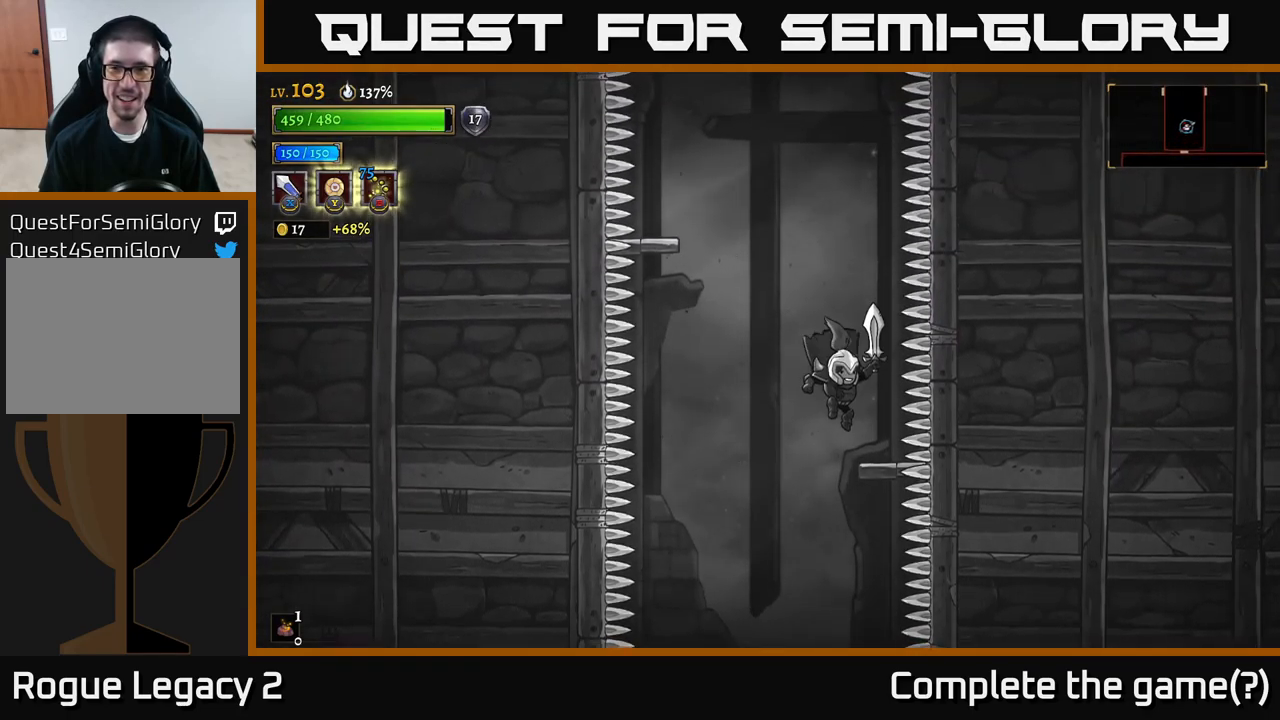
{"buttons": ["A"], "left_stick": "left", "right_stick": "center", "events": [[134, "left_stick", "right"], [234, "left_stick", "center"], [384, "A", "down"], [384, "left_stick", "left"]]}
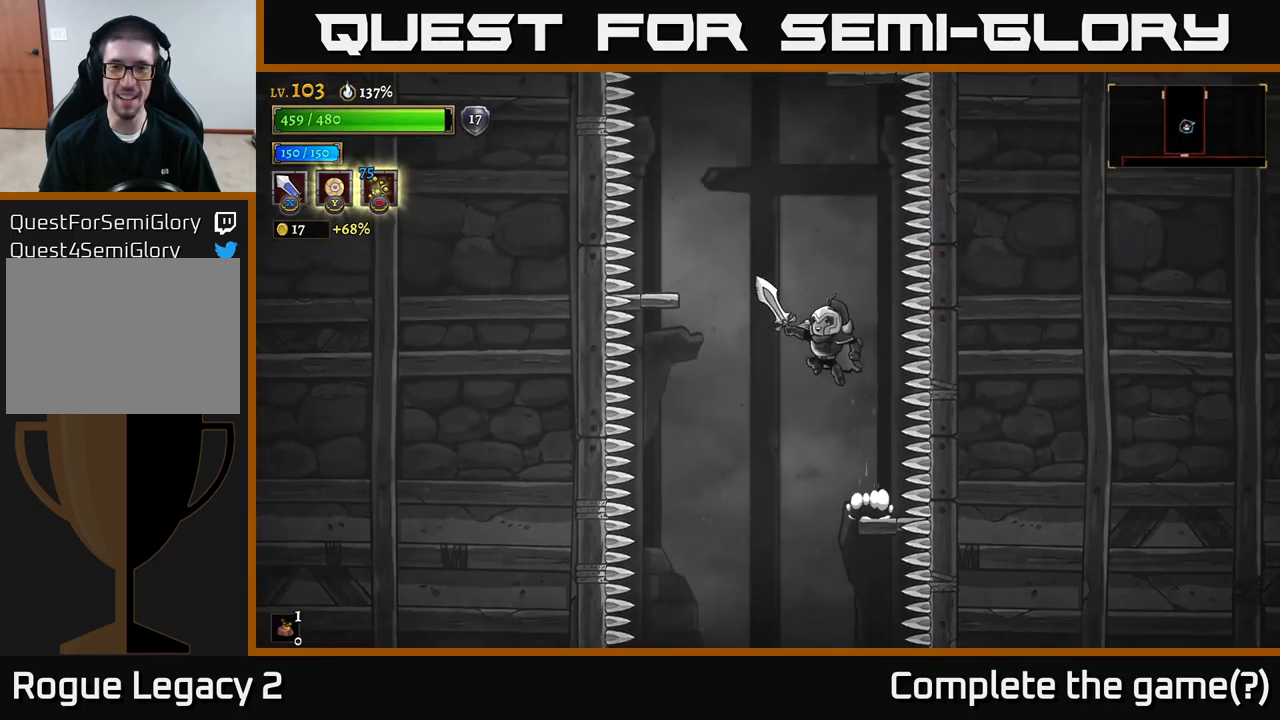
{"buttons": [], "left_stick": "center", "right_stick": "center", "events": [[84, "A", "up"], [150, "A", "down"], [250, "A", "up"], [434, "left_stick", "center"]]}
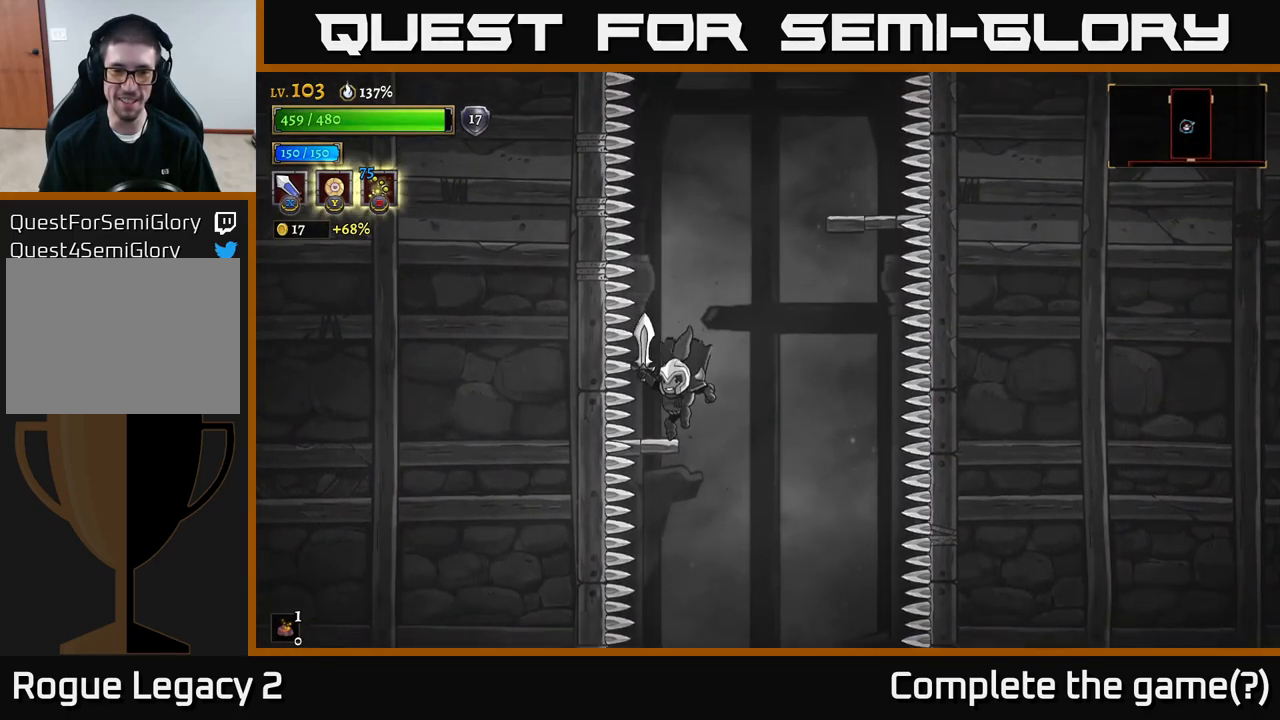
{"buttons": [], "left_stick": "right", "right_stick": "center", "events": [[117, "A", "down"], [150, "left_stick", "right"], [284, "A", "up"], [384, "A", "down"], [500, "A", "up"]]}